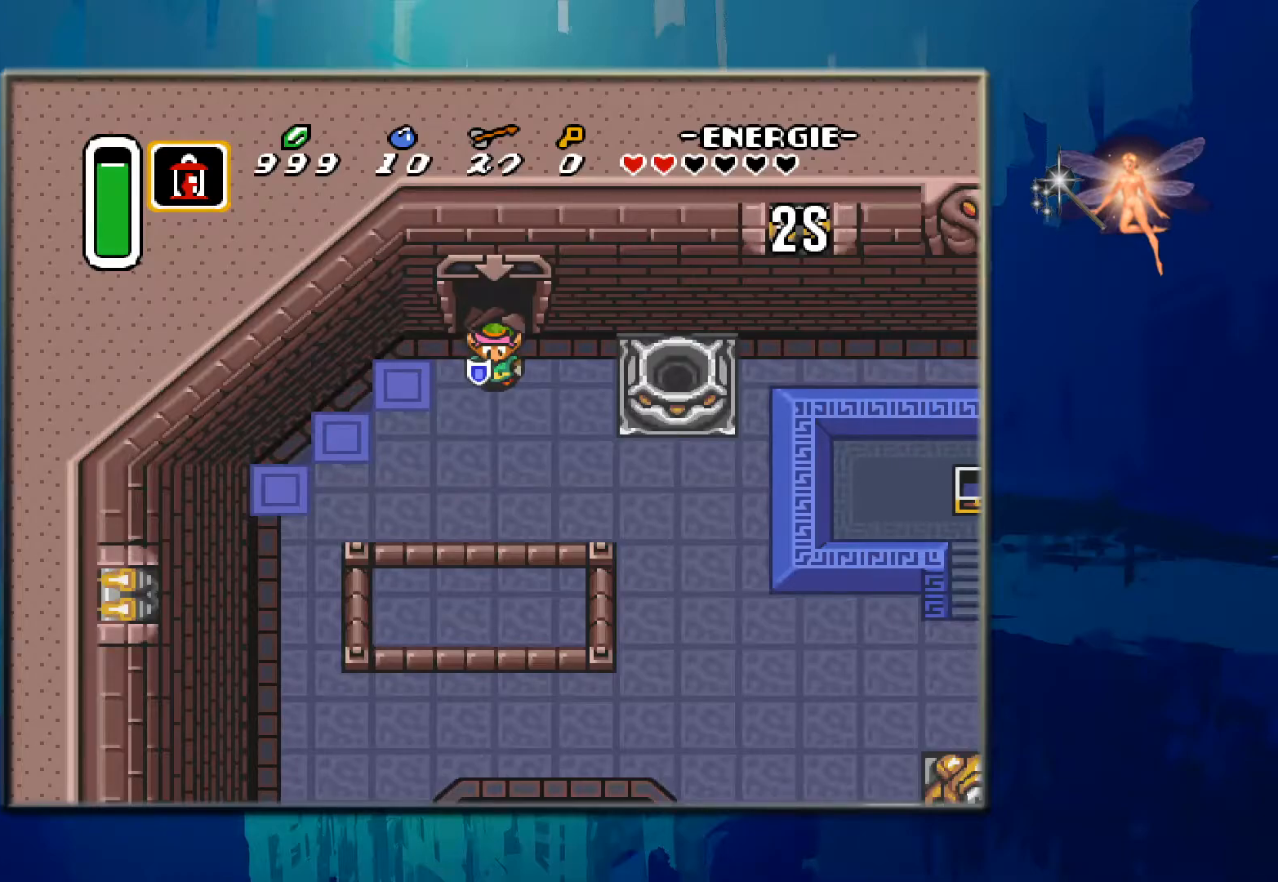
Gameplay with a controller (Nintendo layout); each line is a JSON object with the inputs held at the frame after it. "events" lists button and stick changes between this image and that frame as [ms after this image, input, new state], when the widget could be followed in between. Not read: L3 R3.
{"buttons": ["START"], "events": [[200, "START", "down"]]}
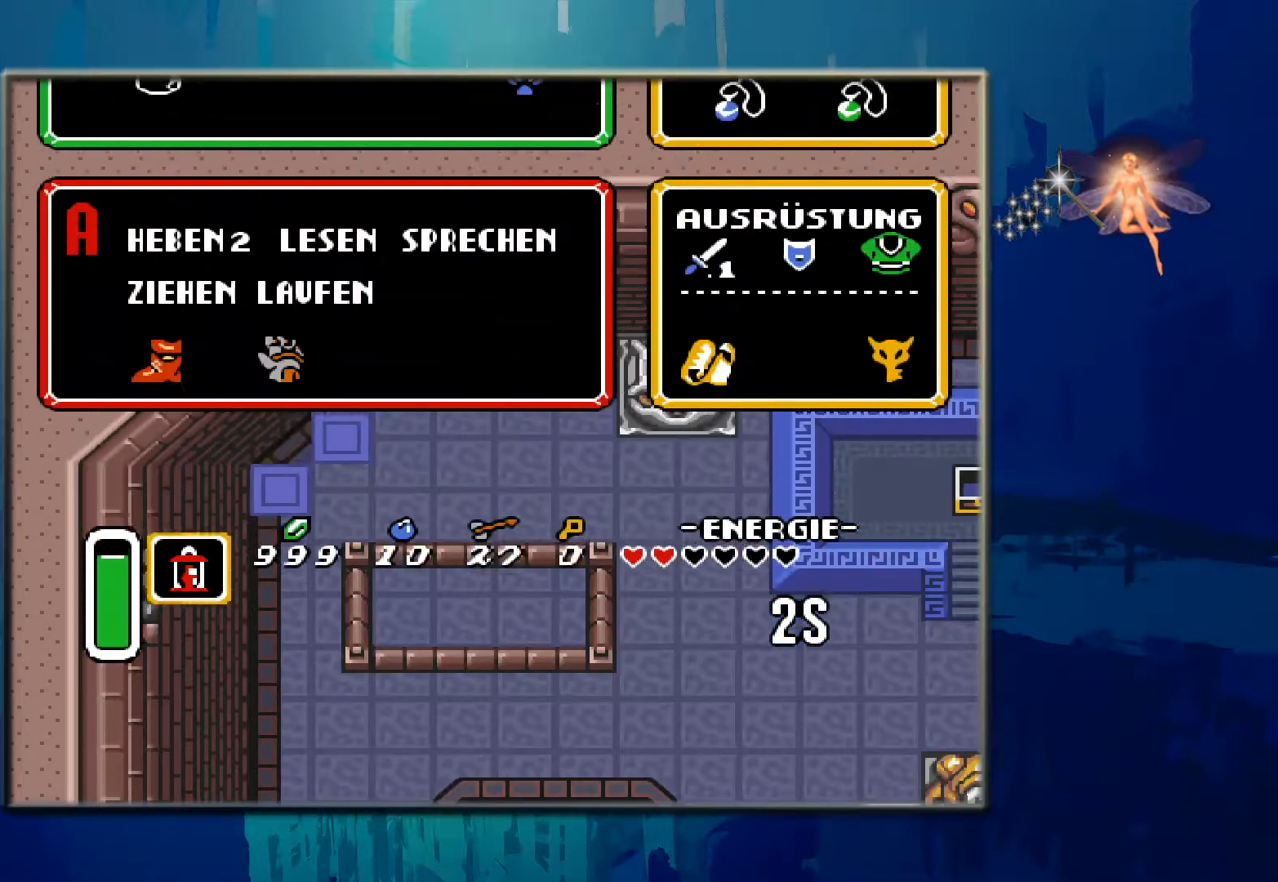
{"buttons": [], "events": [[150, "START", "up"]]}
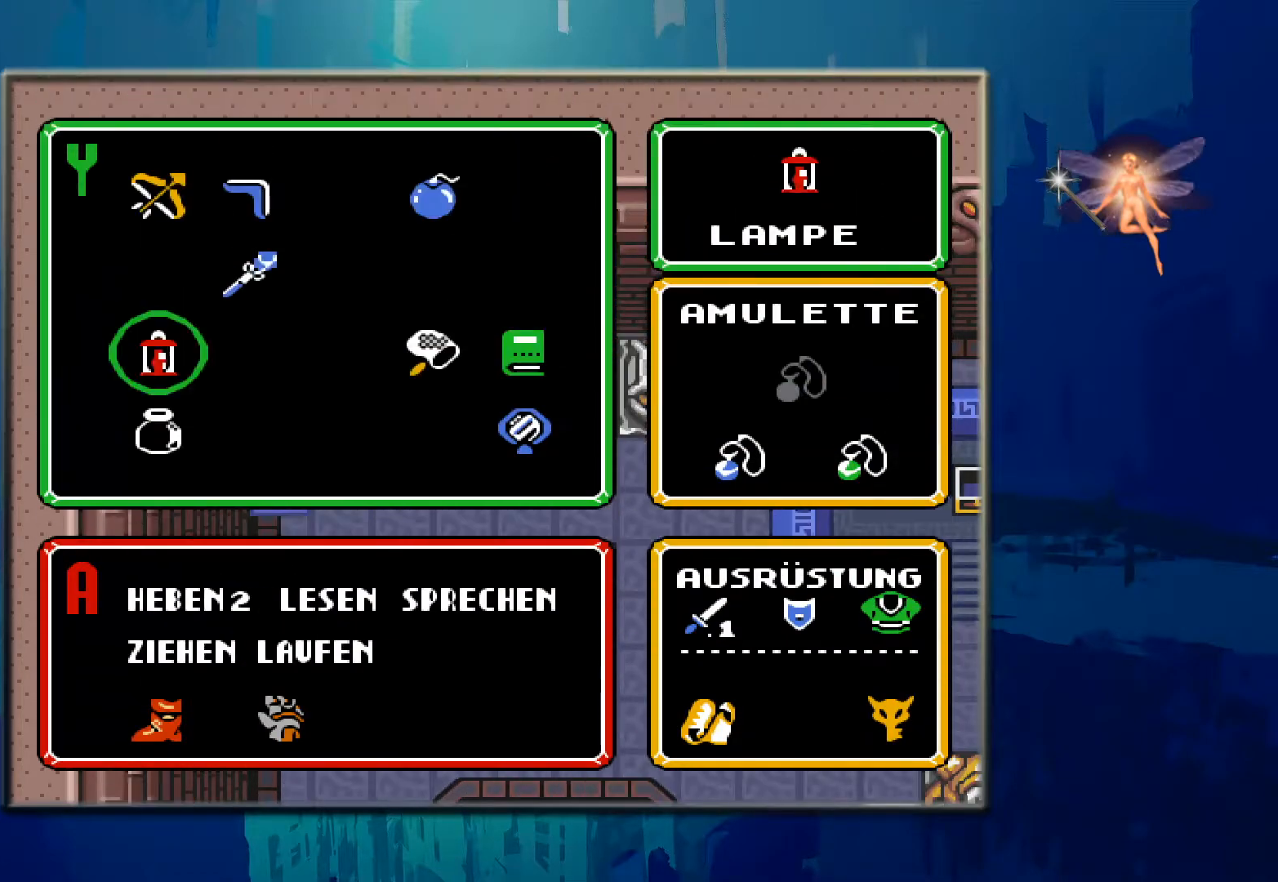
{"buttons": [], "events": []}
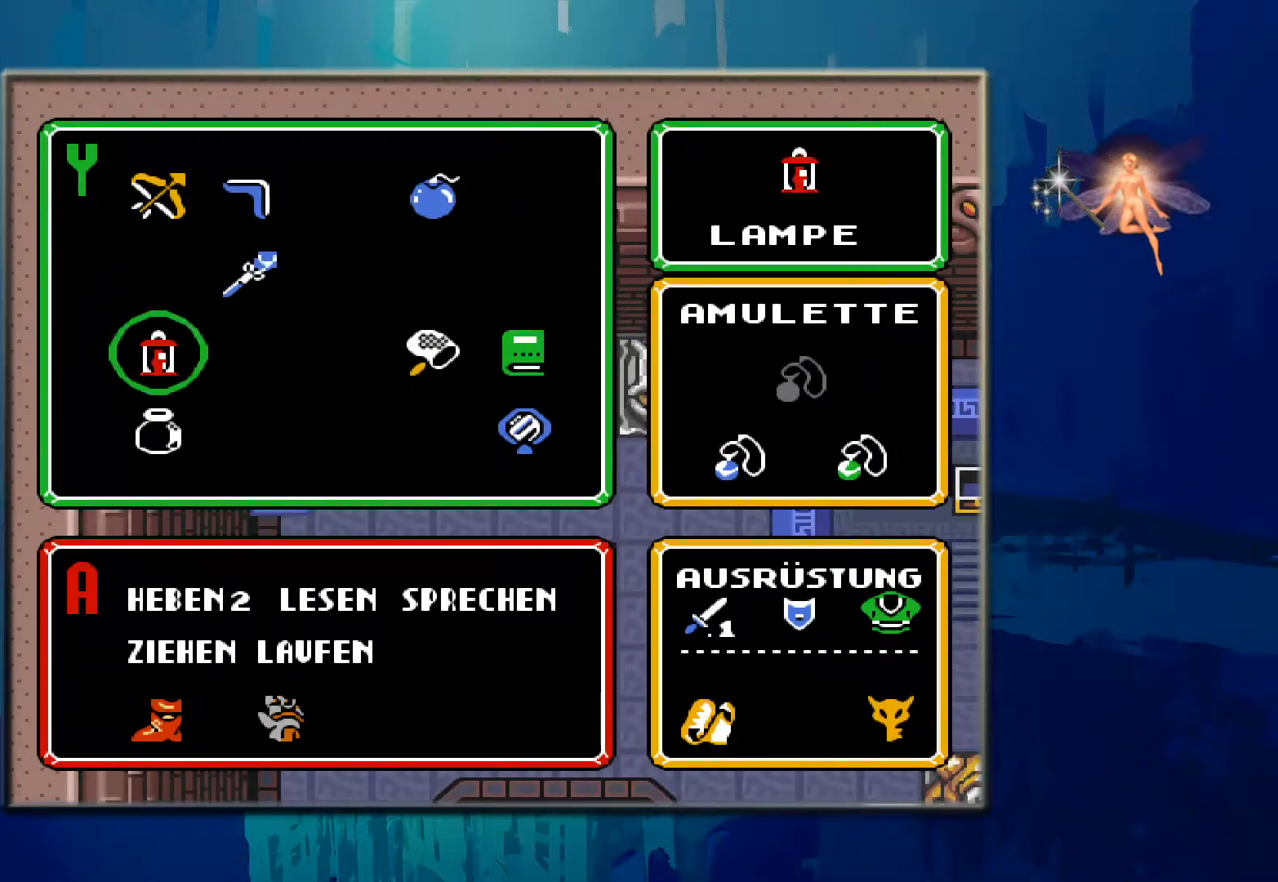
{"buttons": [], "events": [[83, "DPAD_UP", "down"], [217, "DPAD_UP", "up"]]}
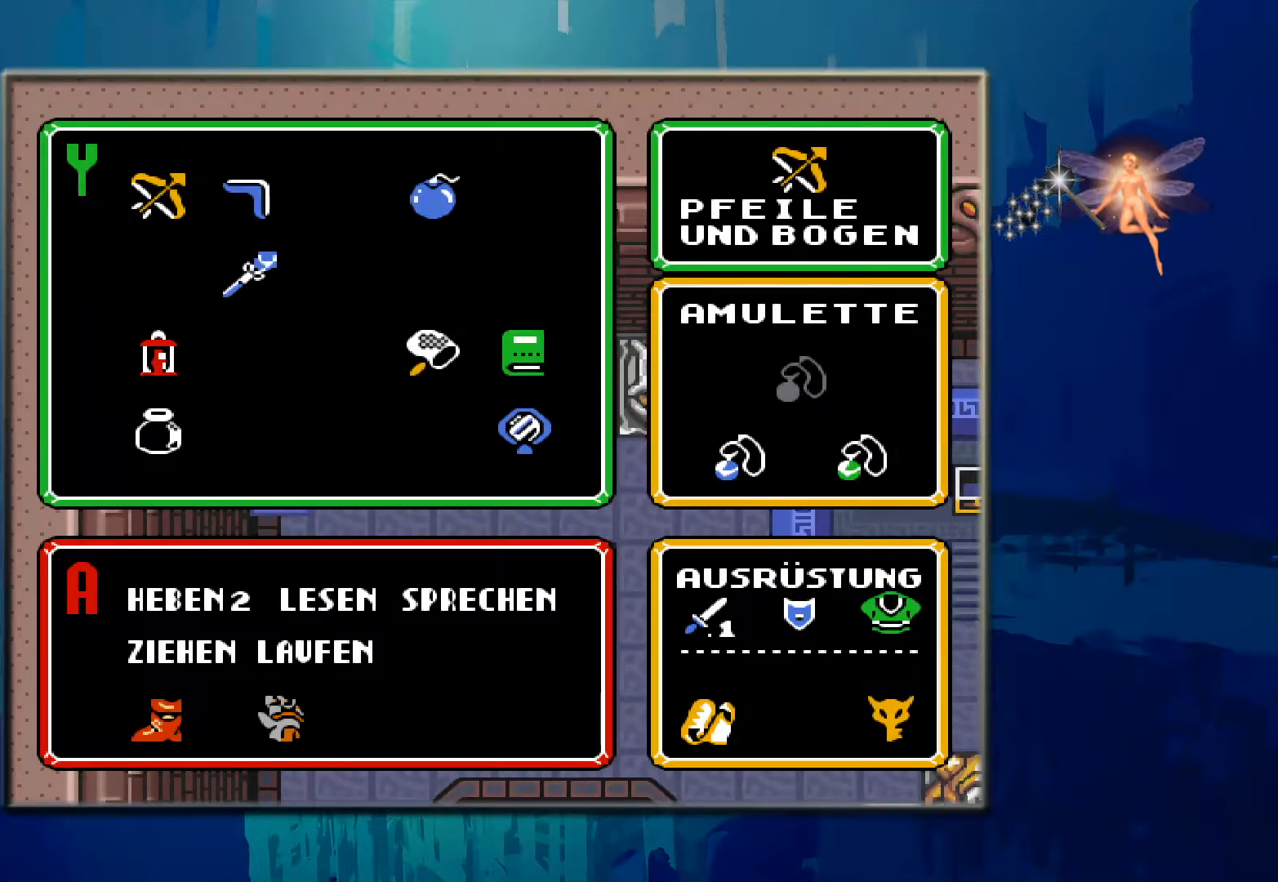
{"buttons": ["START"], "events": [[233, "START", "down"]]}
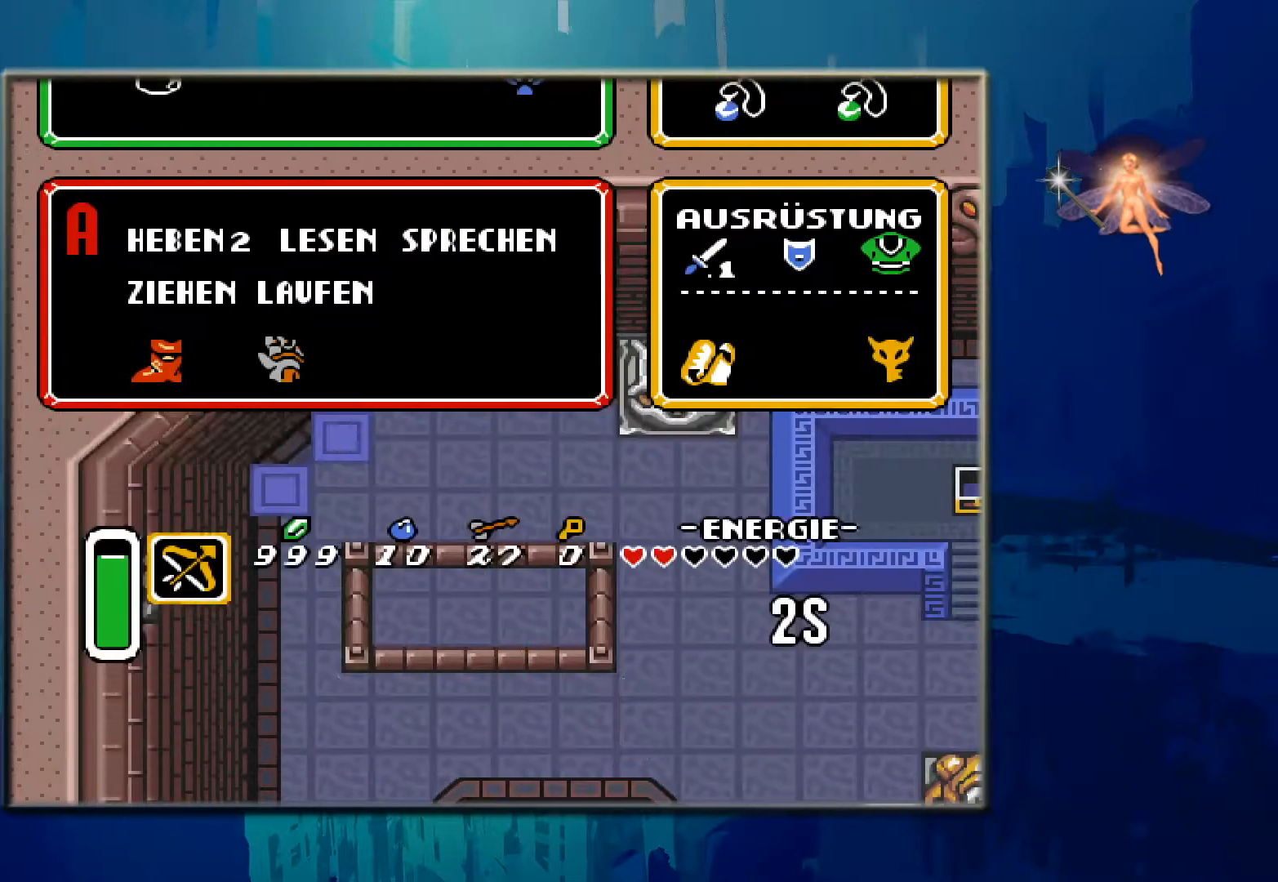
{"buttons": ["DPAD_DOWN", "DPAD_RIGHT"], "events": [[67, "START", "up"], [250, "DPAD_DOWN", "down"], [333, "DPAD_RIGHT", "down"]]}
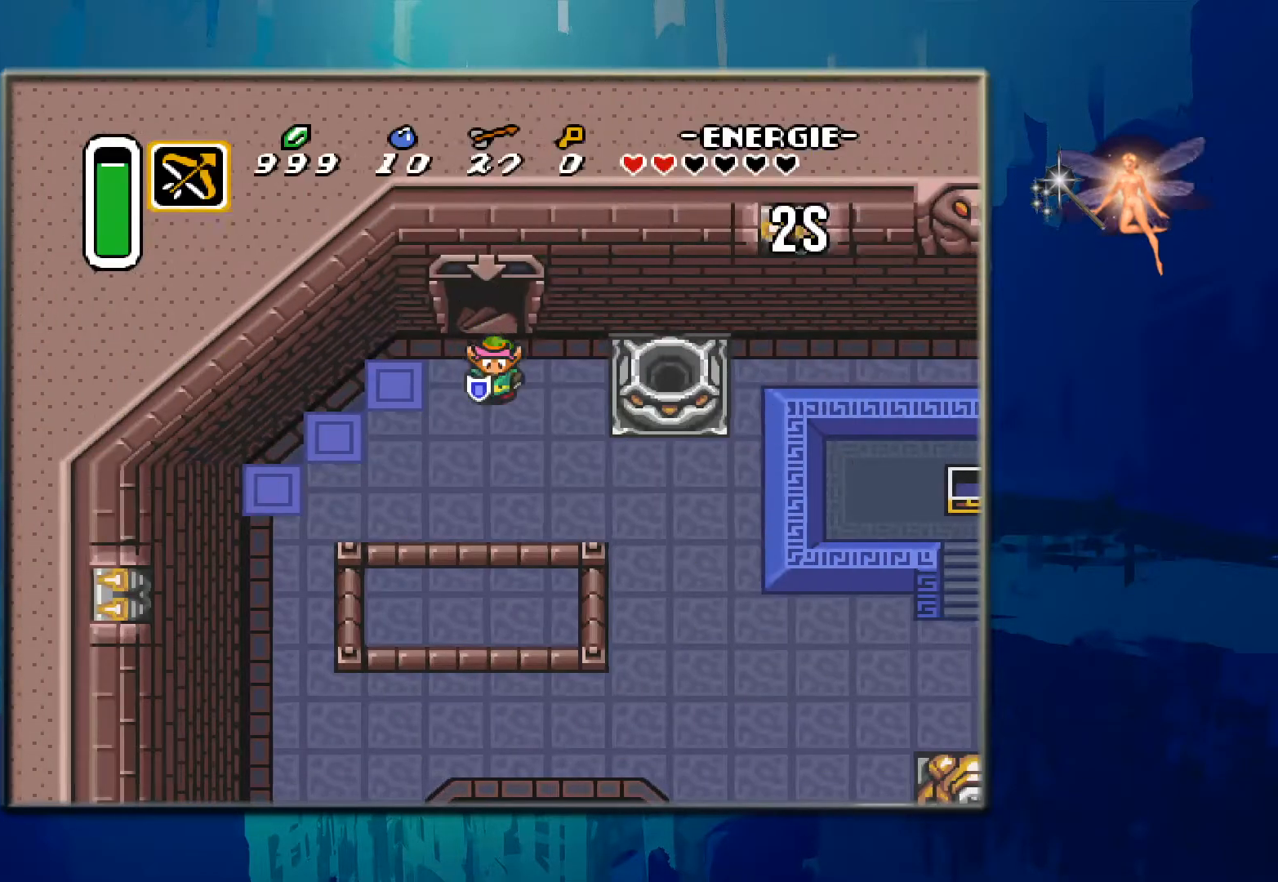
{"buttons": ["DPAD_DOWN", "DPAD_RIGHT"], "events": []}
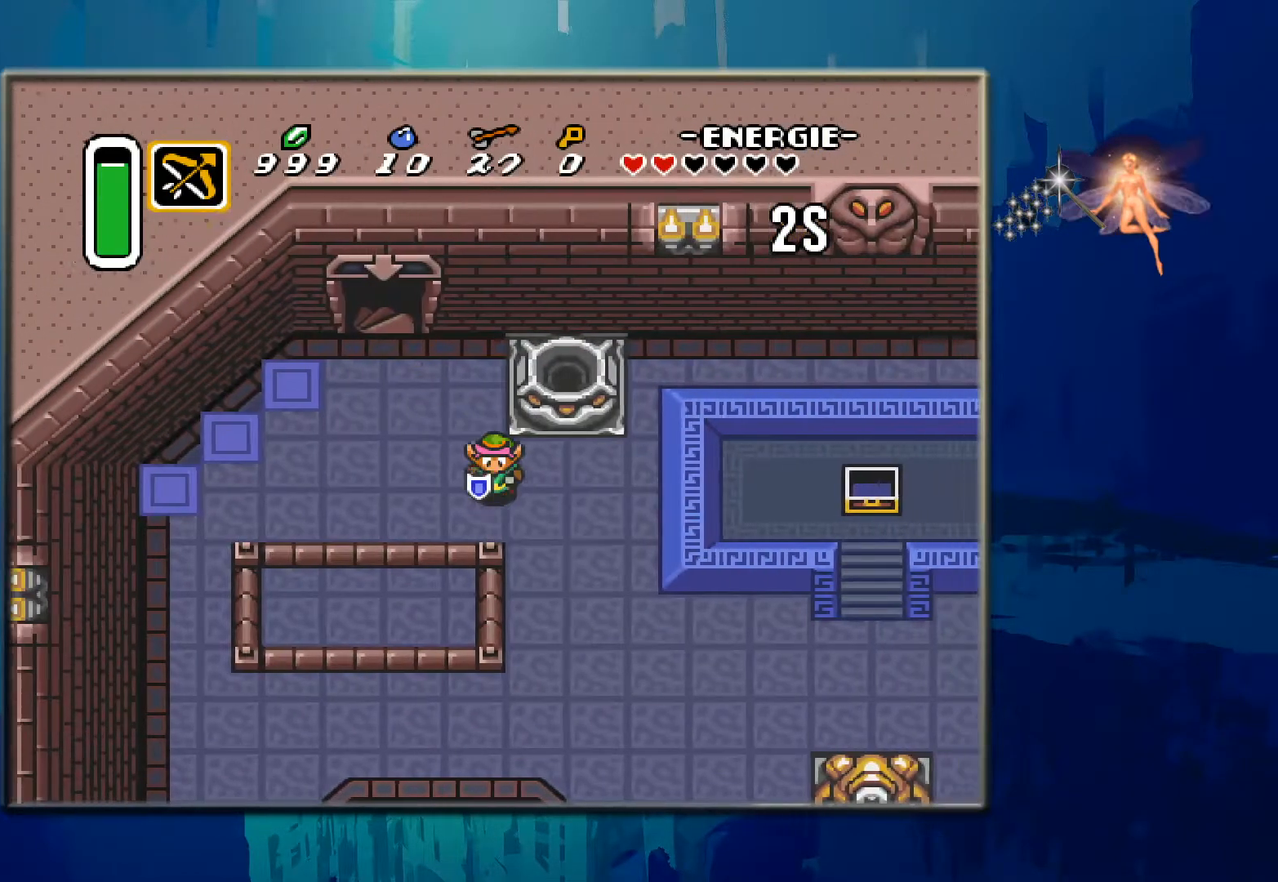
{"buttons": ["DPAD_DOWN", "DPAD_RIGHT"], "events": []}
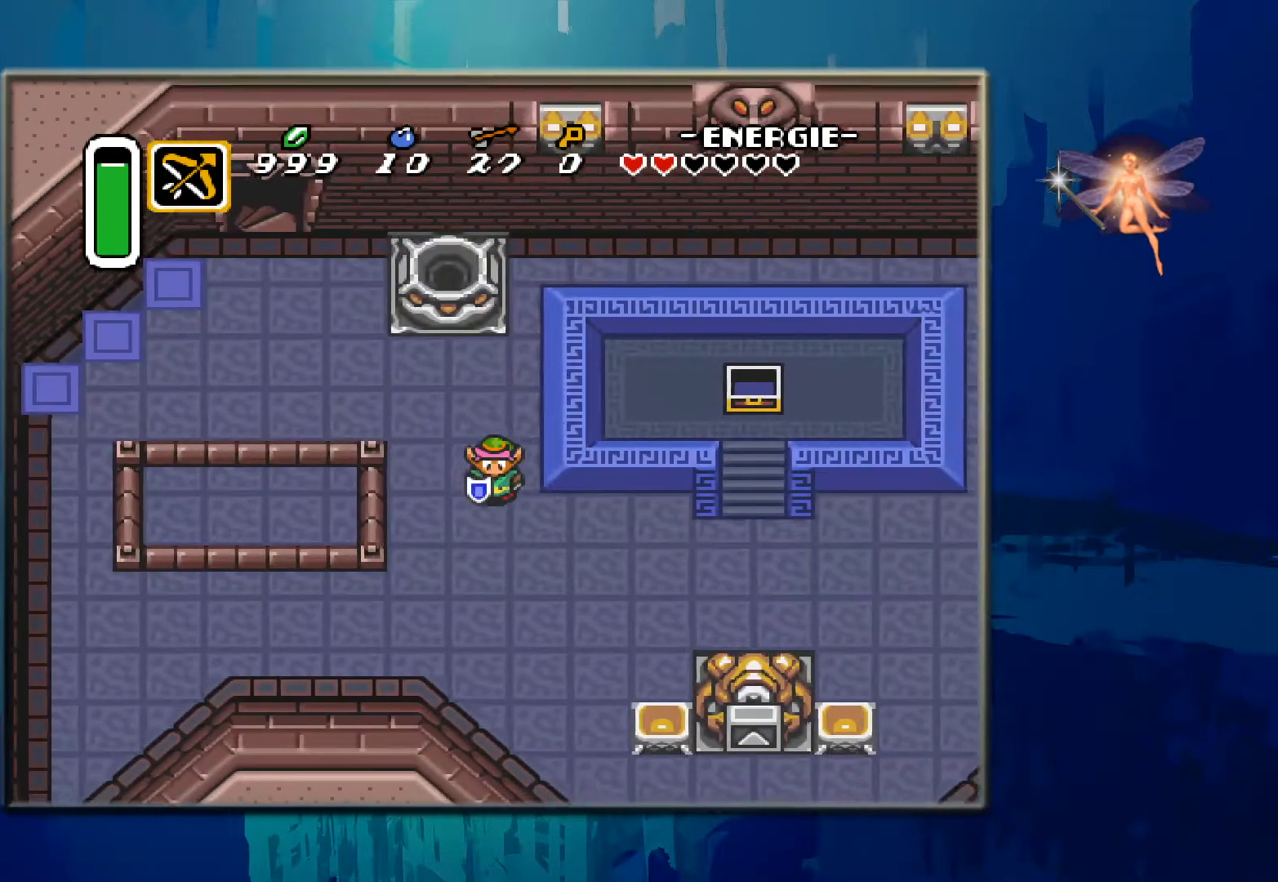
{"buttons": ["DPAD_DOWN"], "events": [[17, "DPAD_RIGHT", "up"]]}
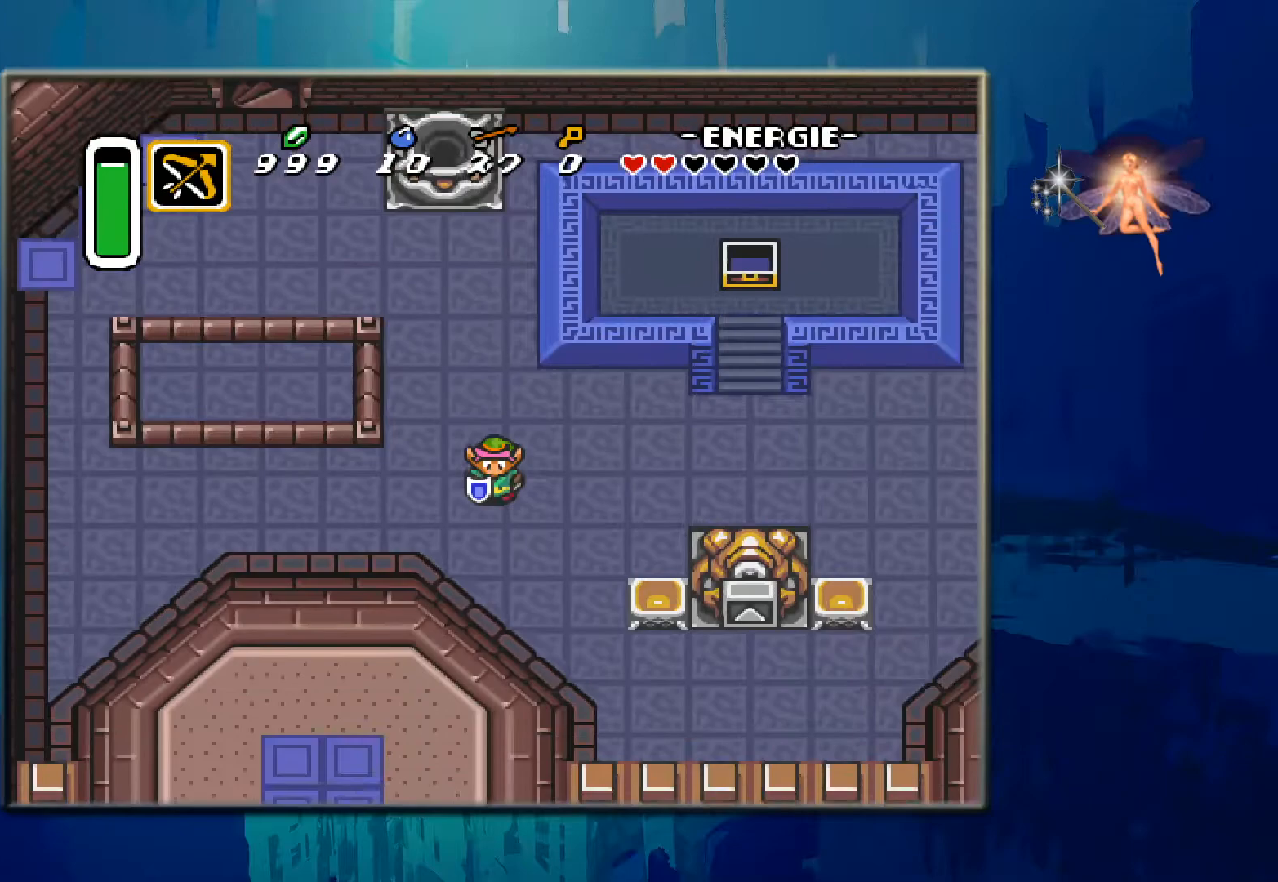
{"buttons": ["DPAD_DOWN"], "events": [[17, "DPAD_RIGHT", "down"], [350, "DPAD_RIGHT", "up"]]}
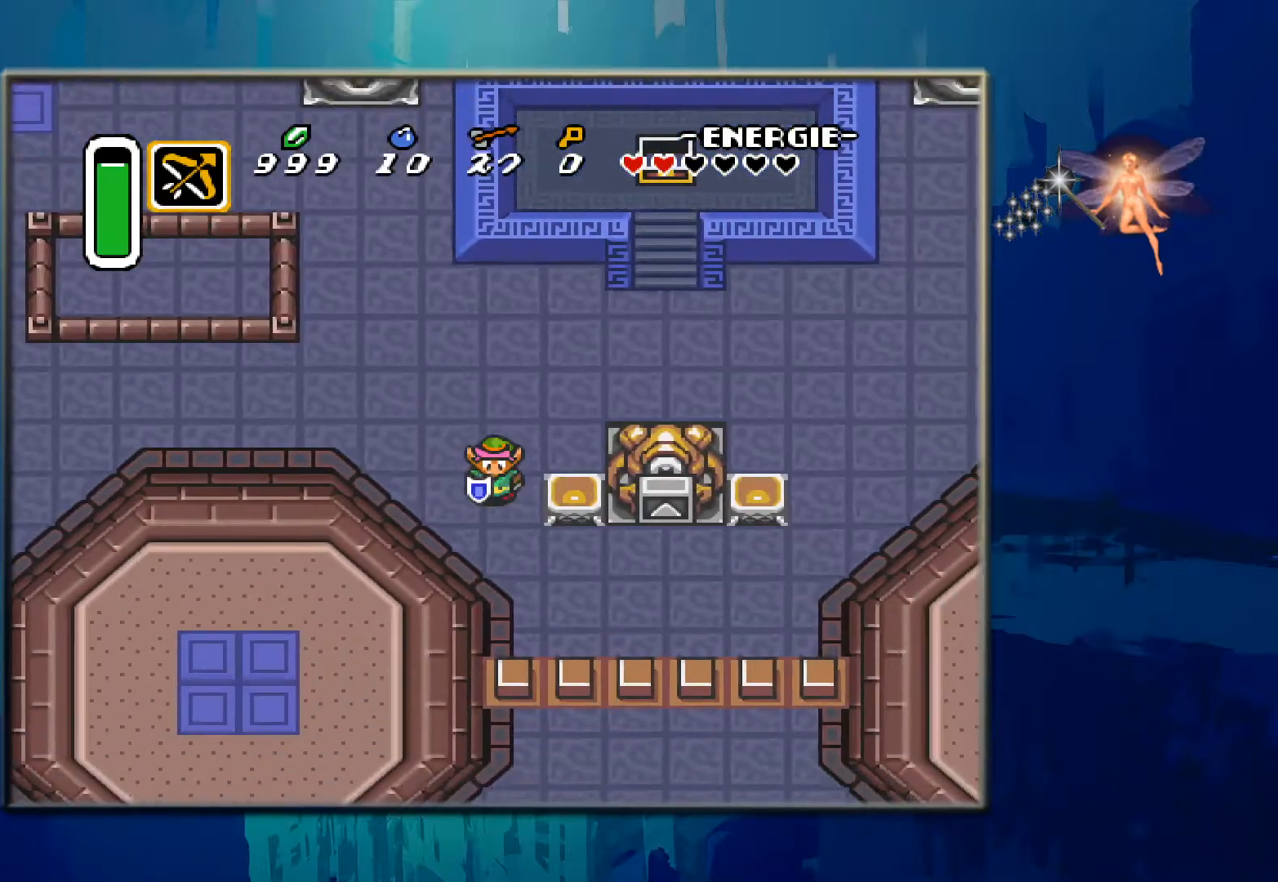
{"buttons": ["DPAD_RIGHT"], "events": [[483, "DPAD_RIGHT", "down"], [500, "DPAD_DOWN", "up"]]}
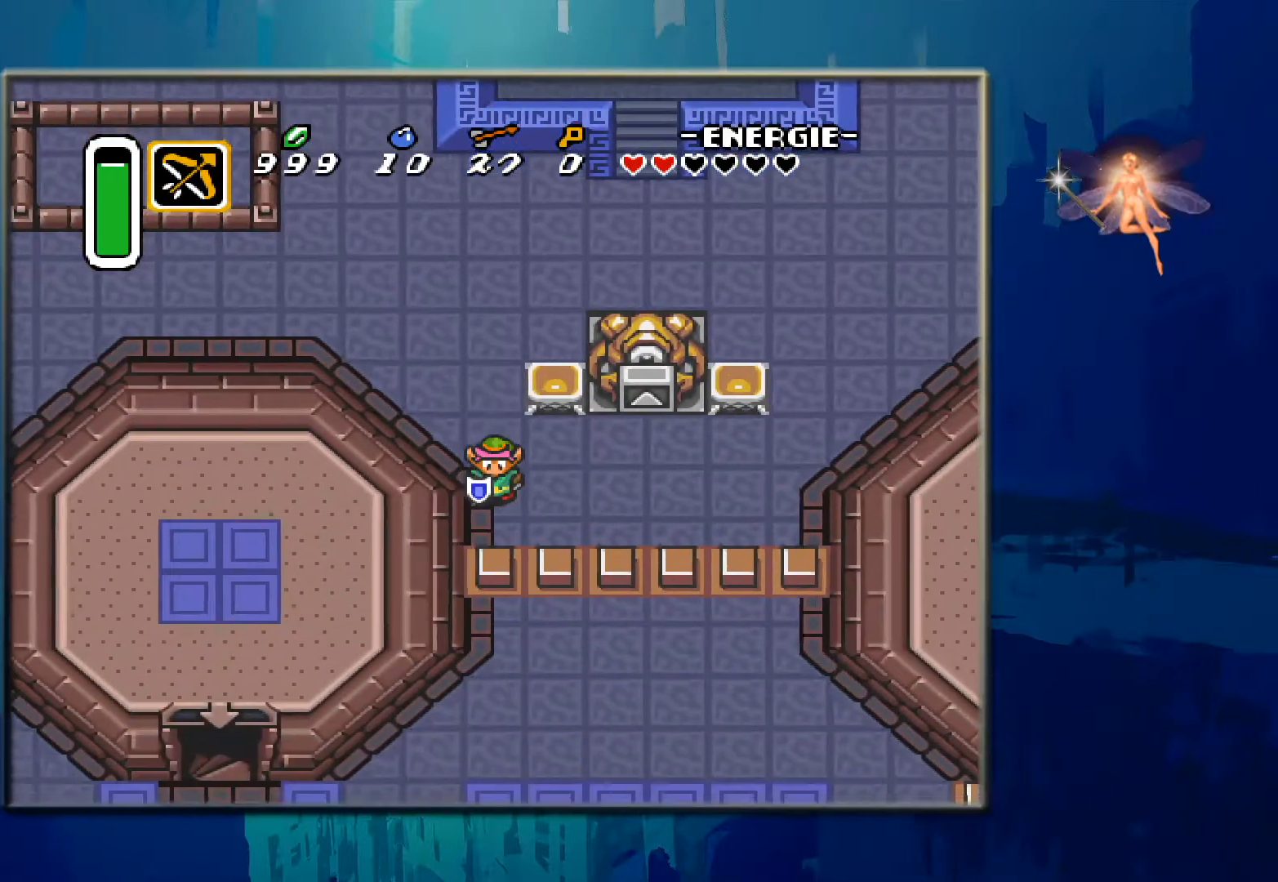
{"buttons": ["DPAD_DOWN"], "events": [[483, "DPAD_DOWN", "down"], [483, "DPAD_RIGHT", "up"]]}
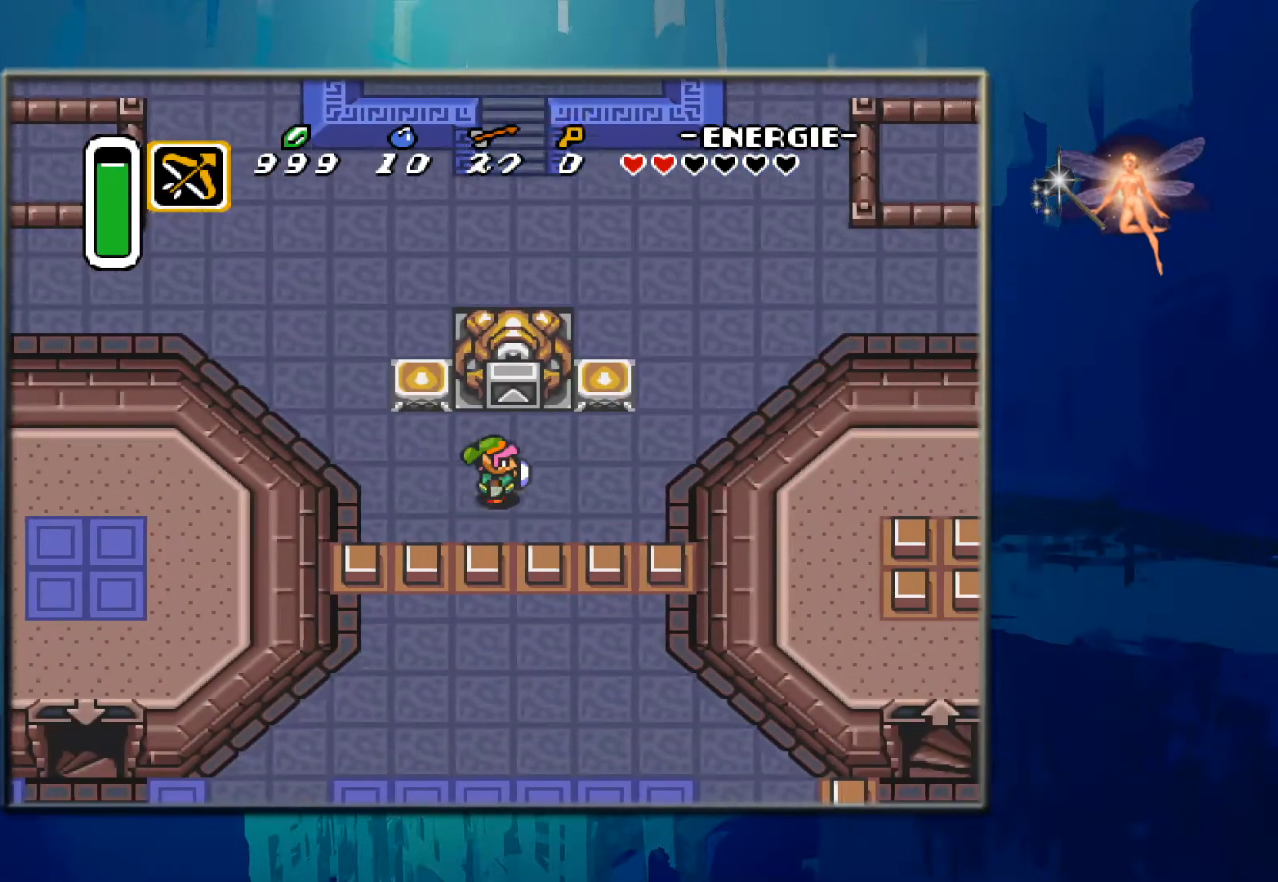
{"buttons": [], "events": [[483, "DPAD_DOWN", "up"]]}
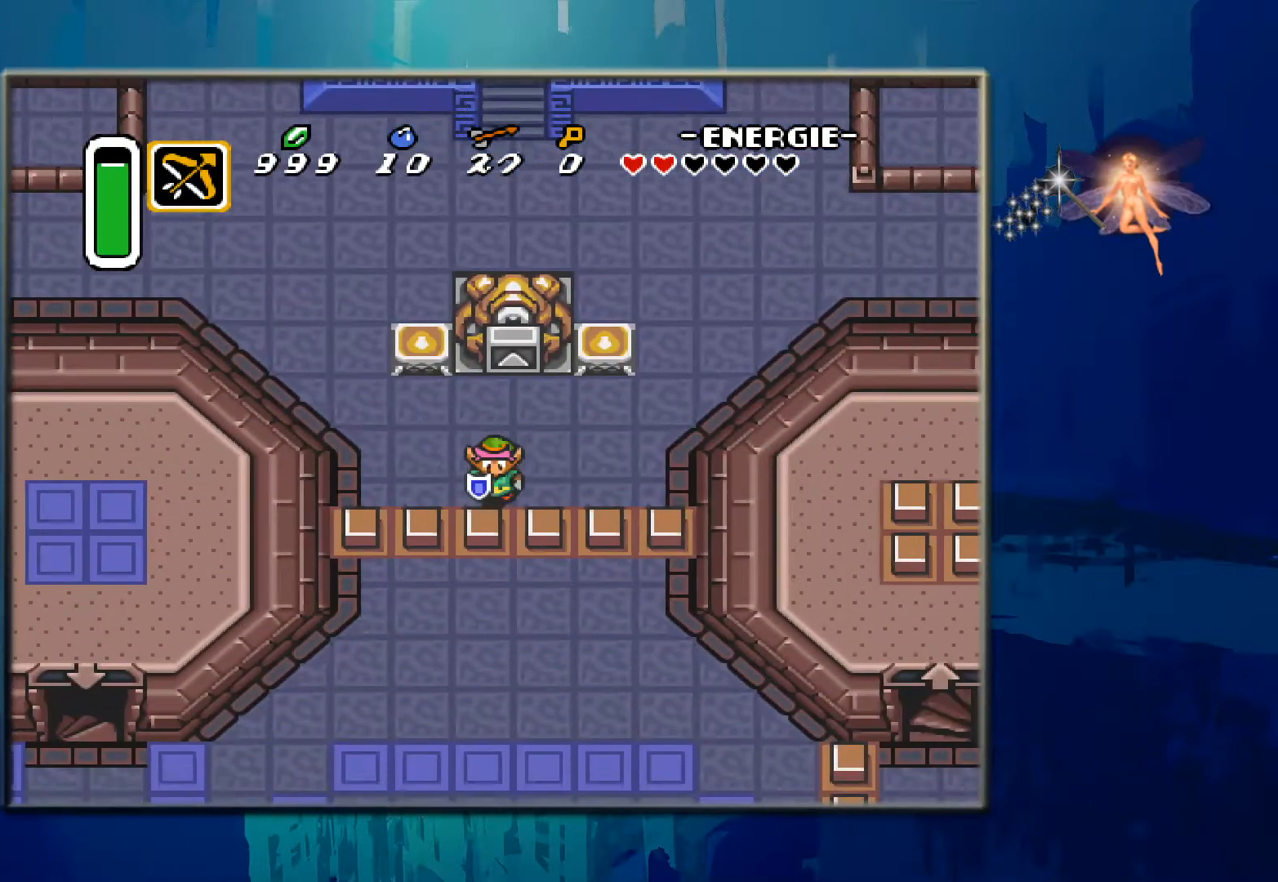
{"buttons": [], "events": []}
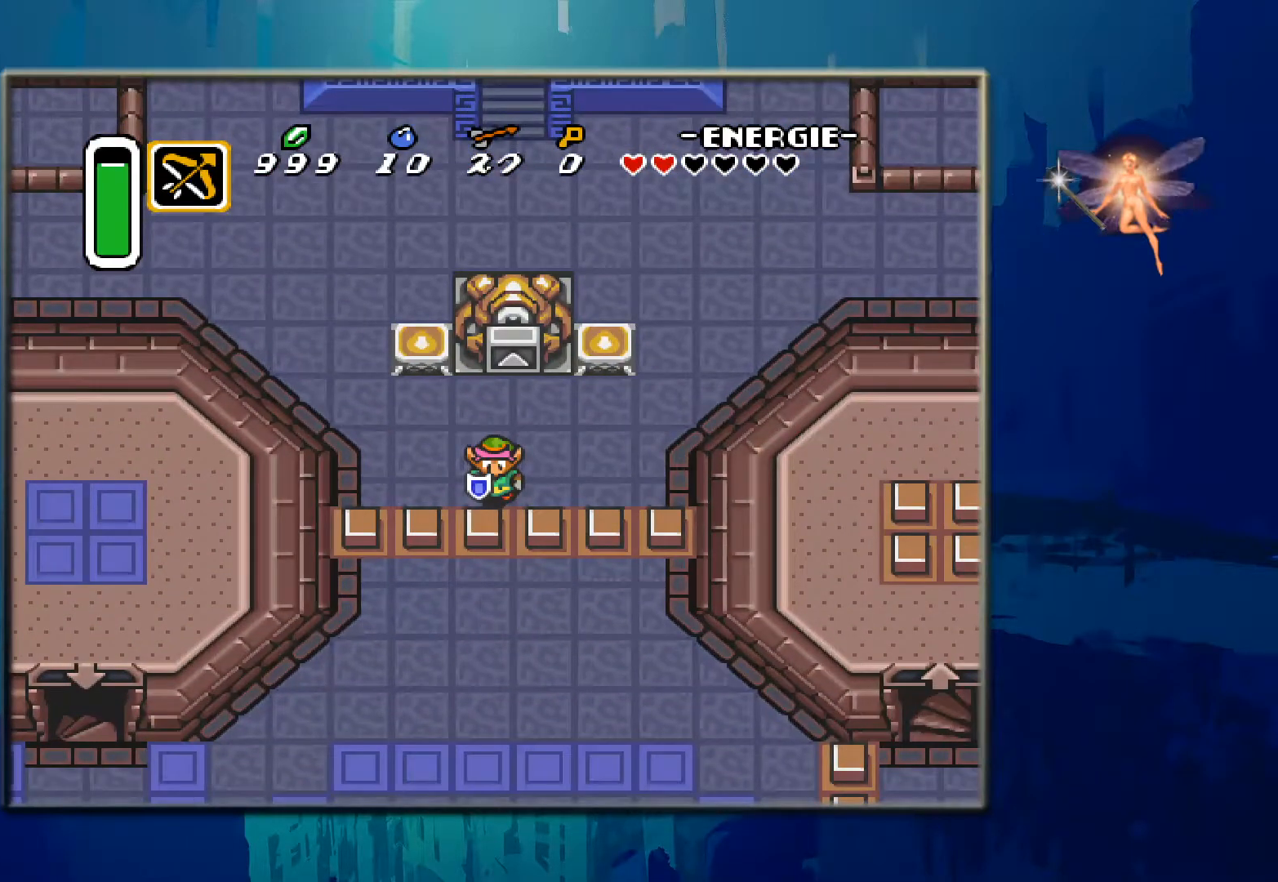
{"buttons": ["DPAD_DOWN", "DPAD_RIGHT"], "events": [[333, "DPAD_DOWN", "down"], [467, "DPAD_RIGHT", "down"]]}
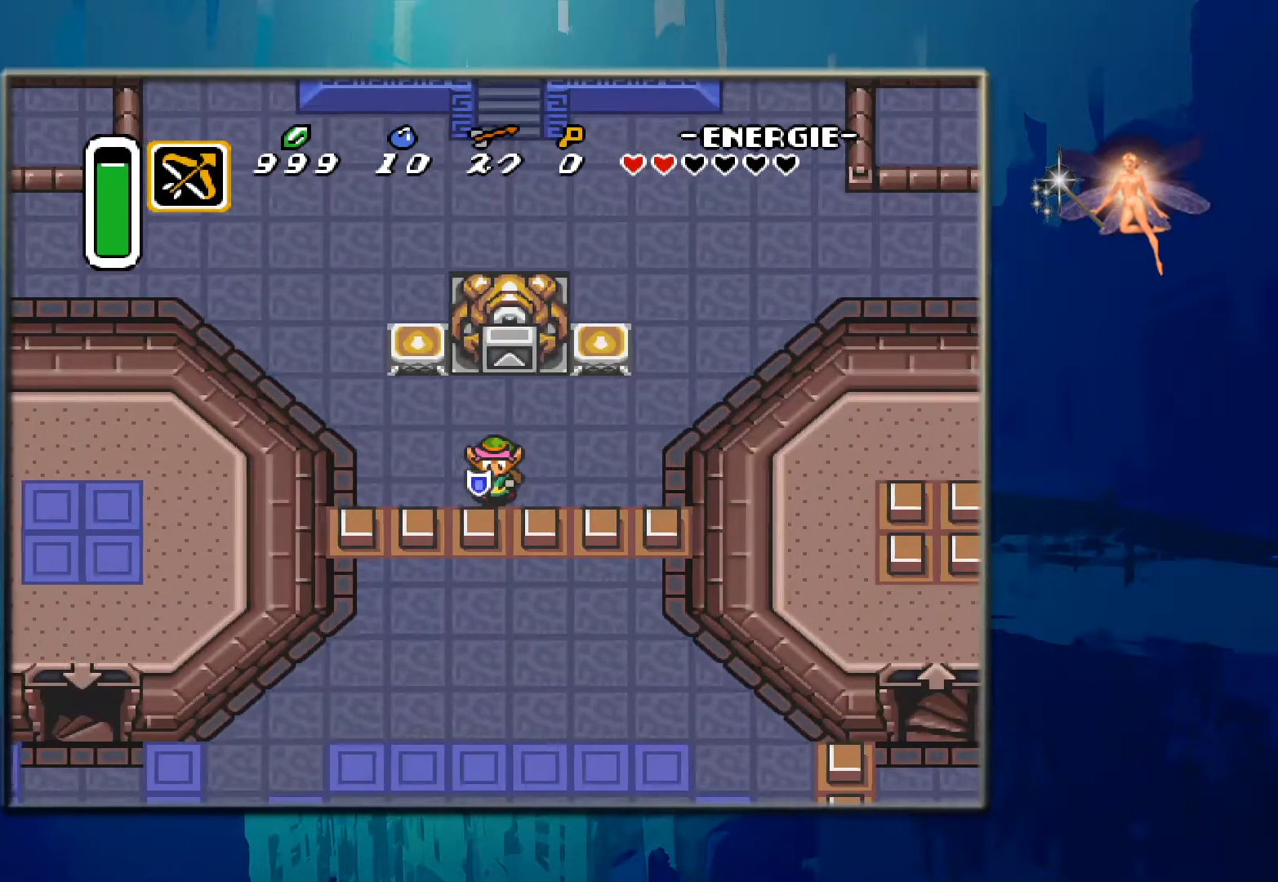
{"buttons": ["DPAD_UP", "DPAD_LEFT"], "events": [[33, "DPAD_DOWN", "up"], [33, "DPAD_RIGHT", "up"], [83, "DPAD_LEFT", "down"], [333, "DPAD_UP", "down"]]}
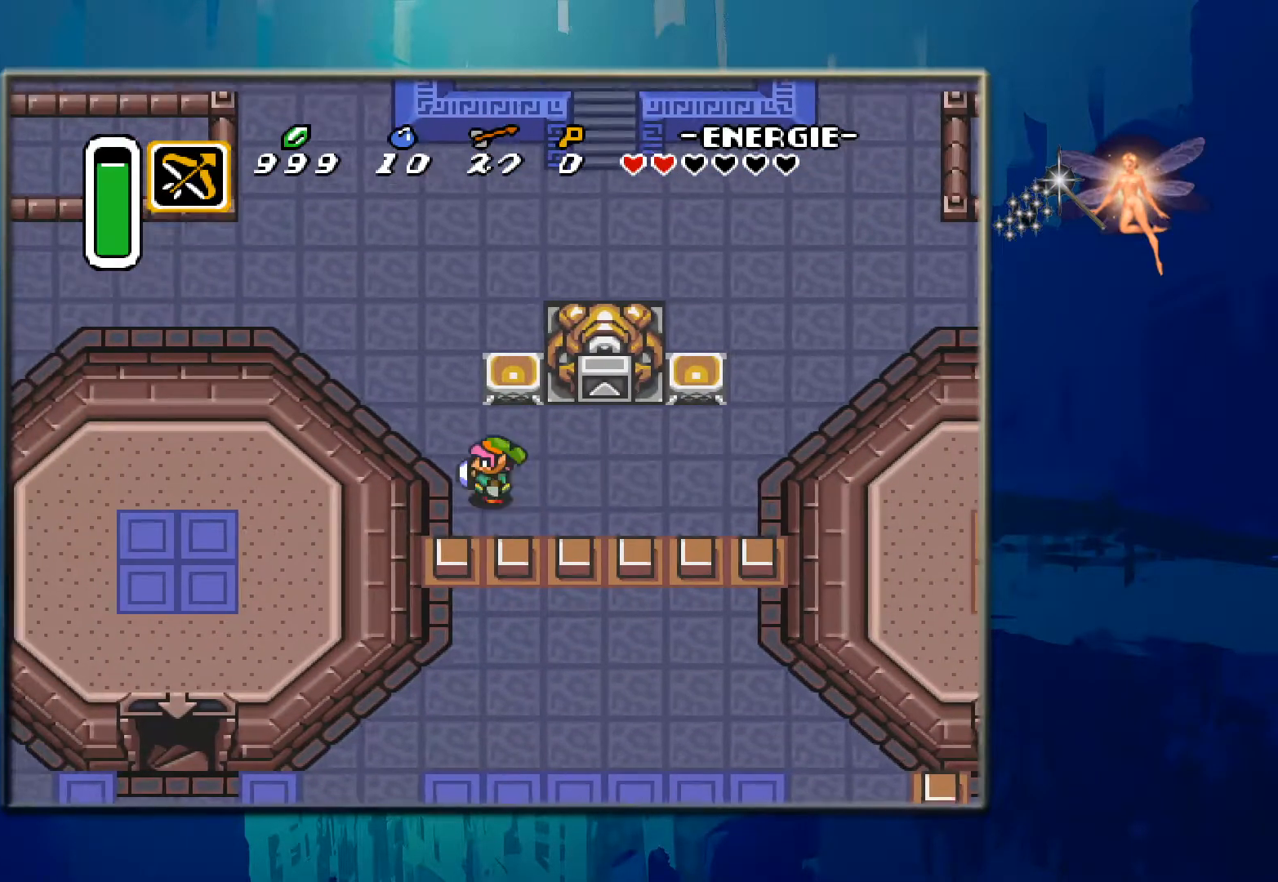
{"buttons": ["DPAD_UP", "DPAD_LEFT"], "events": []}
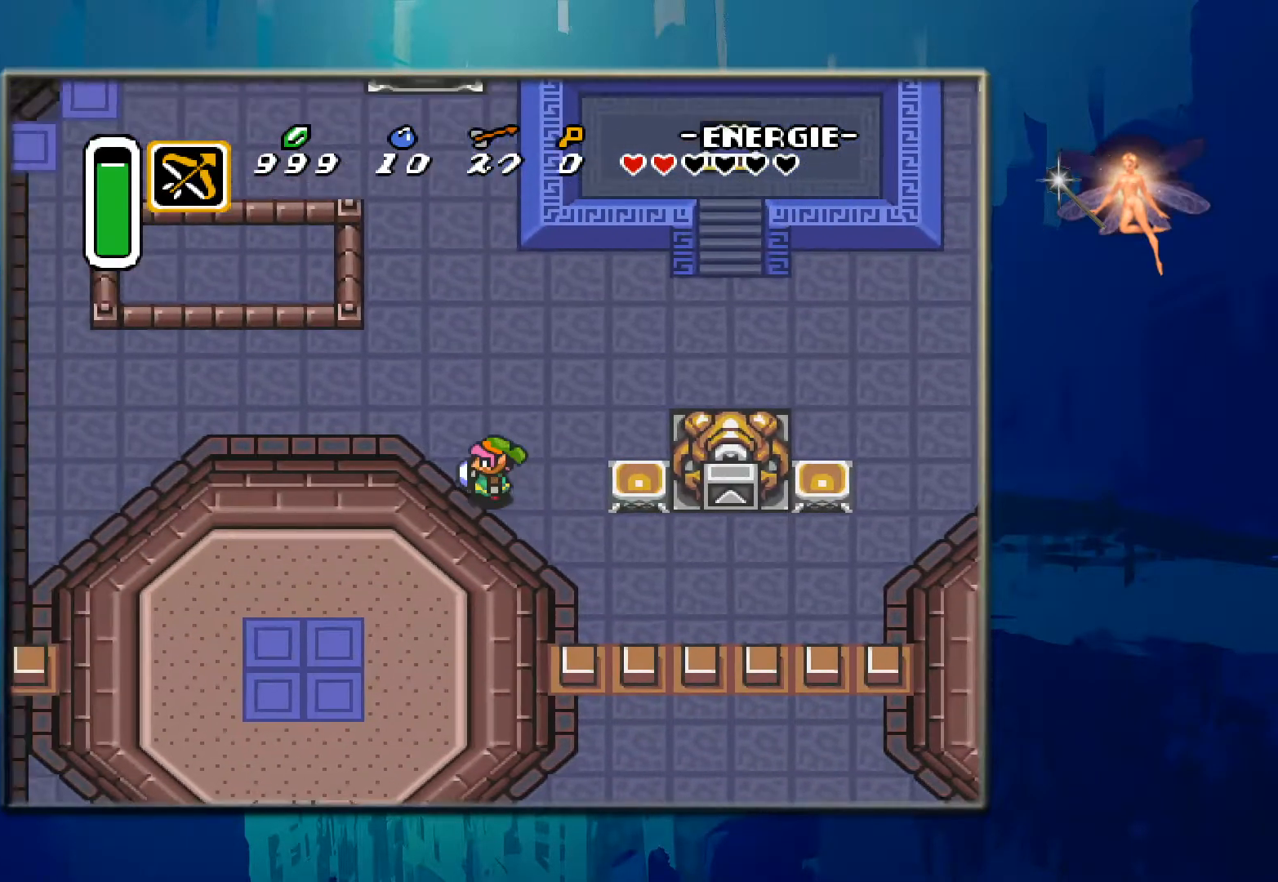
{"buttons": ["DPAD_LEFT"], "events": [[250, "DPAD_UP", "up"]]}
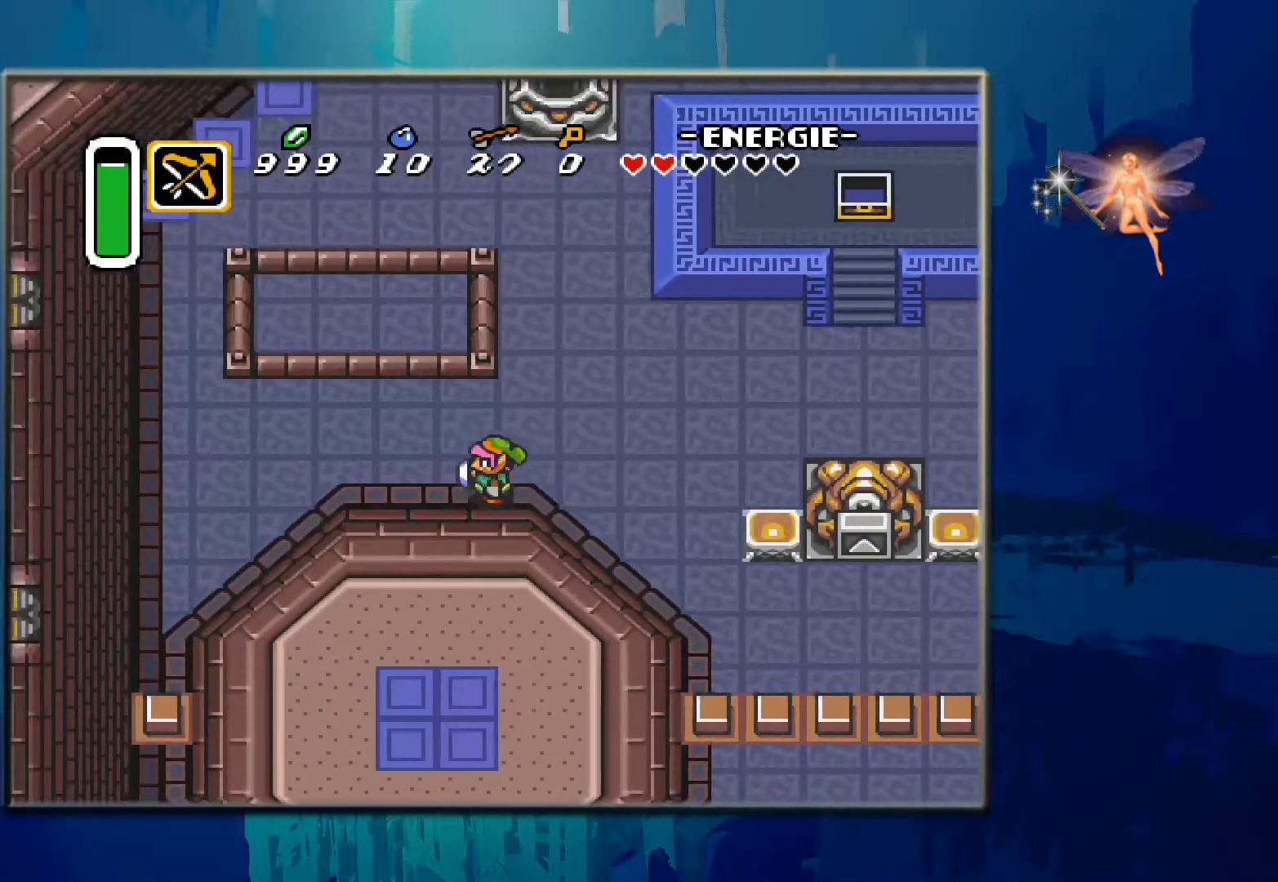
{"buttons": ["DPAD_UP", "DPAD_LEFT"], "events": [[200, "DPAD_UP", "down"]]}
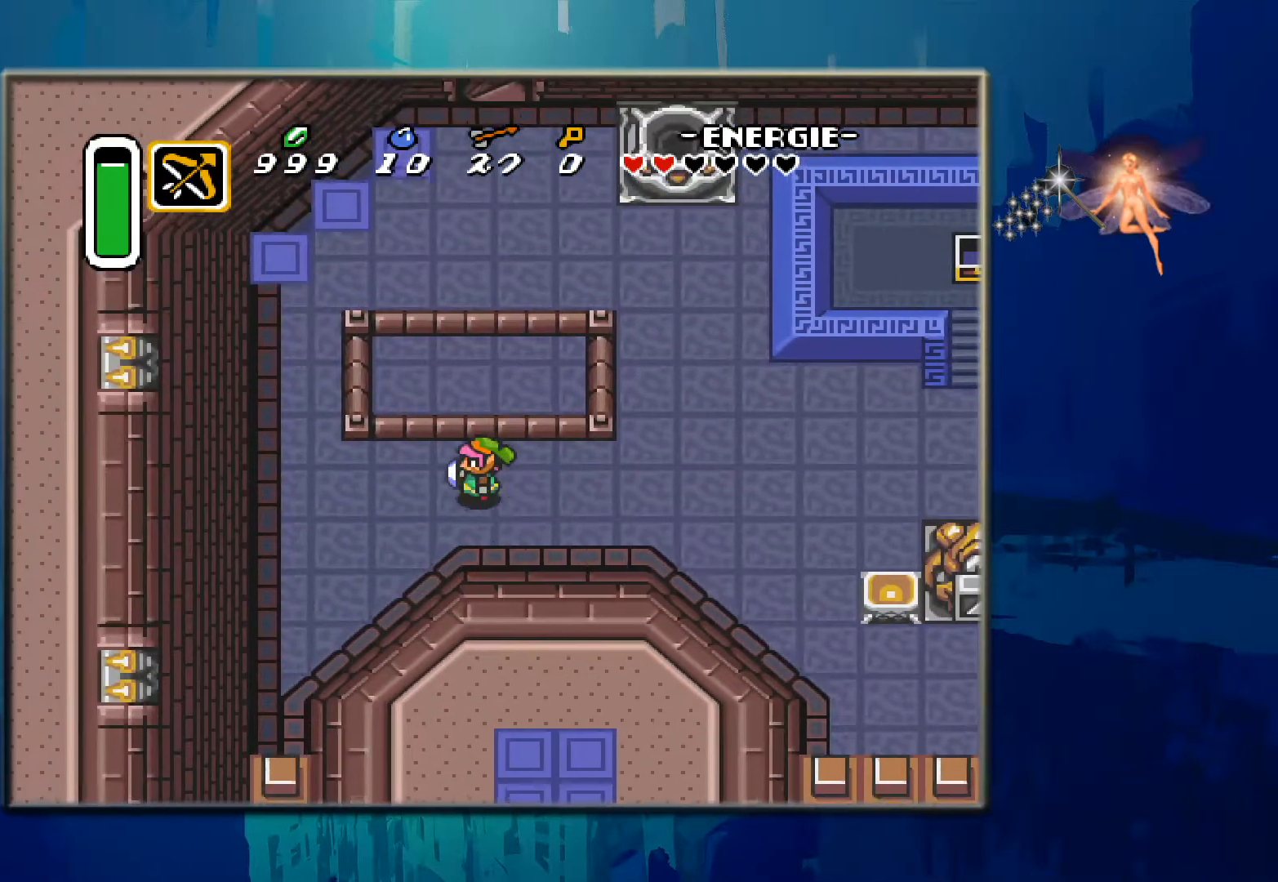
{"buttons": ["DPAD_UP", "DPAD_LEFT"], "events": []}
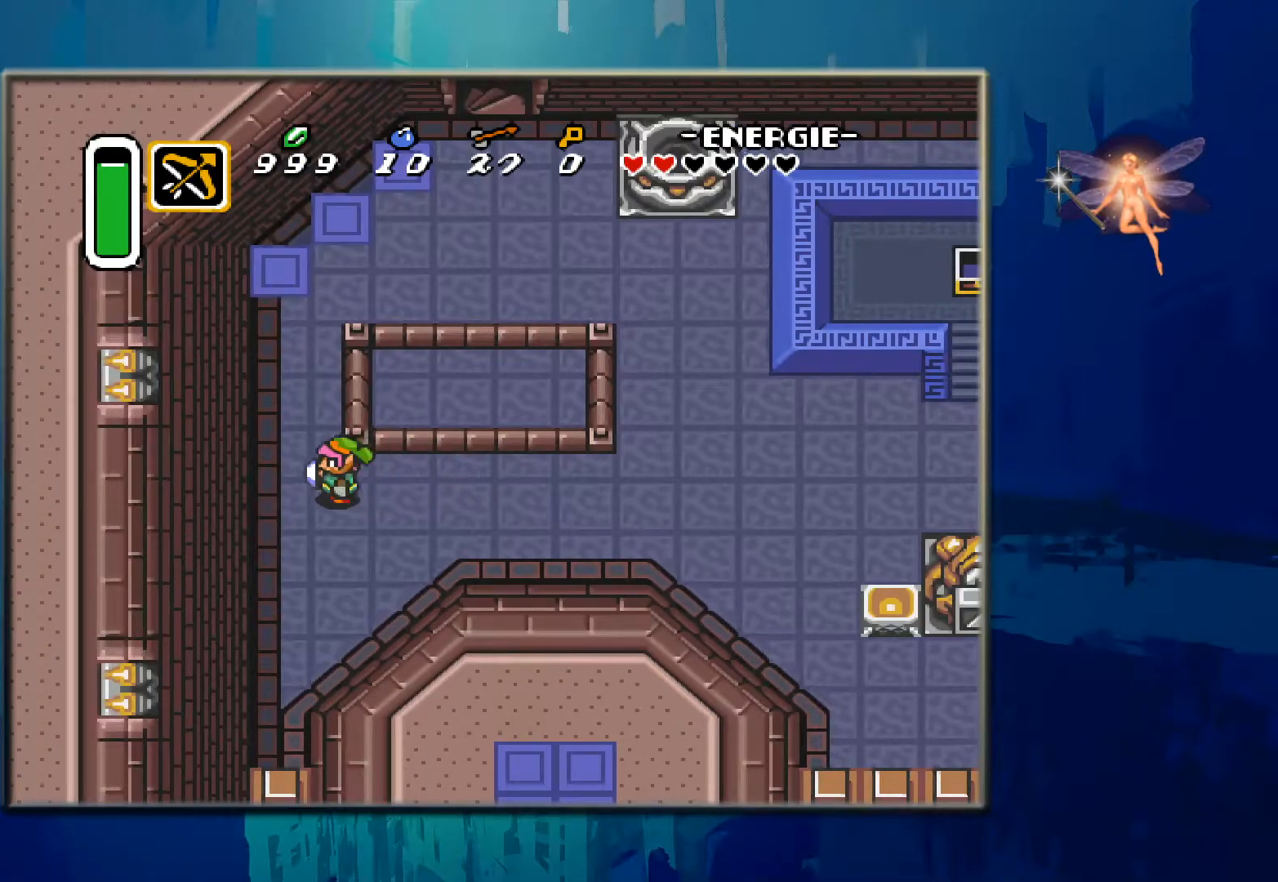
{"buttons": ["DPAD_UP"], "events": [[133, "DPAD_LEFT", "up"]]}
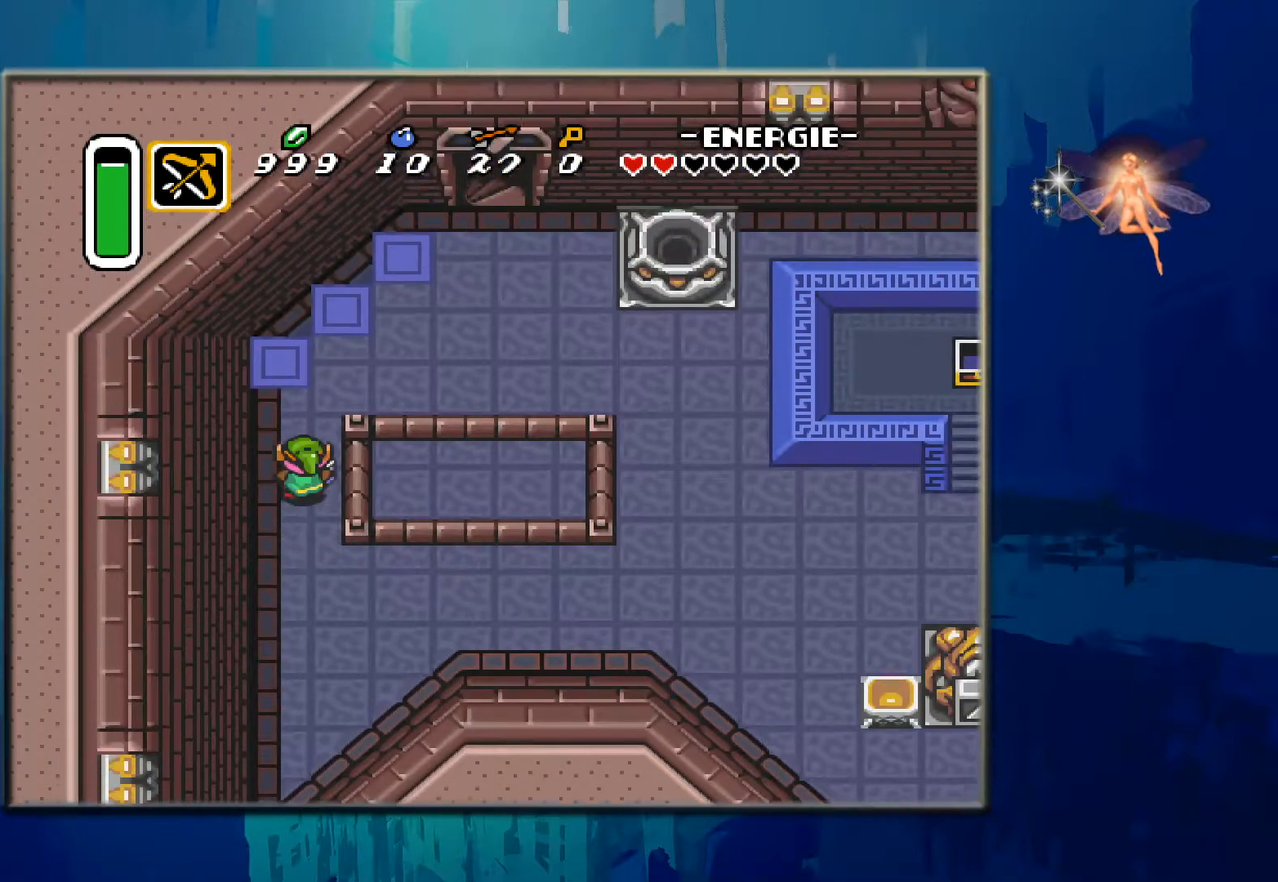
{"buttons": ["DPAD_UP", "DPAD_RIGHT"], "events": [[350, "DPAD_RIGHT", "down"]]}
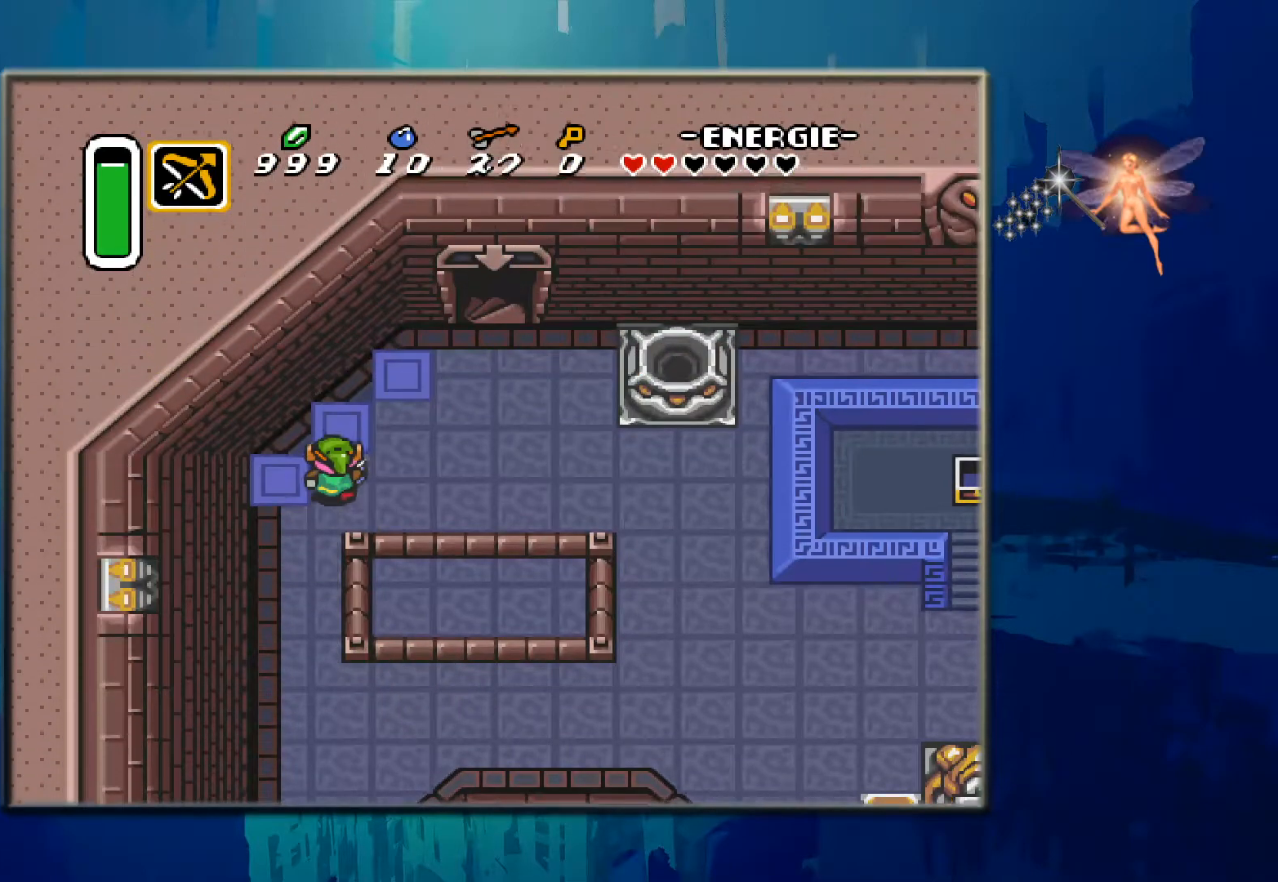
{"buttons": ["DPAD_UP", "DPAD_RIGHT"], "events": []}
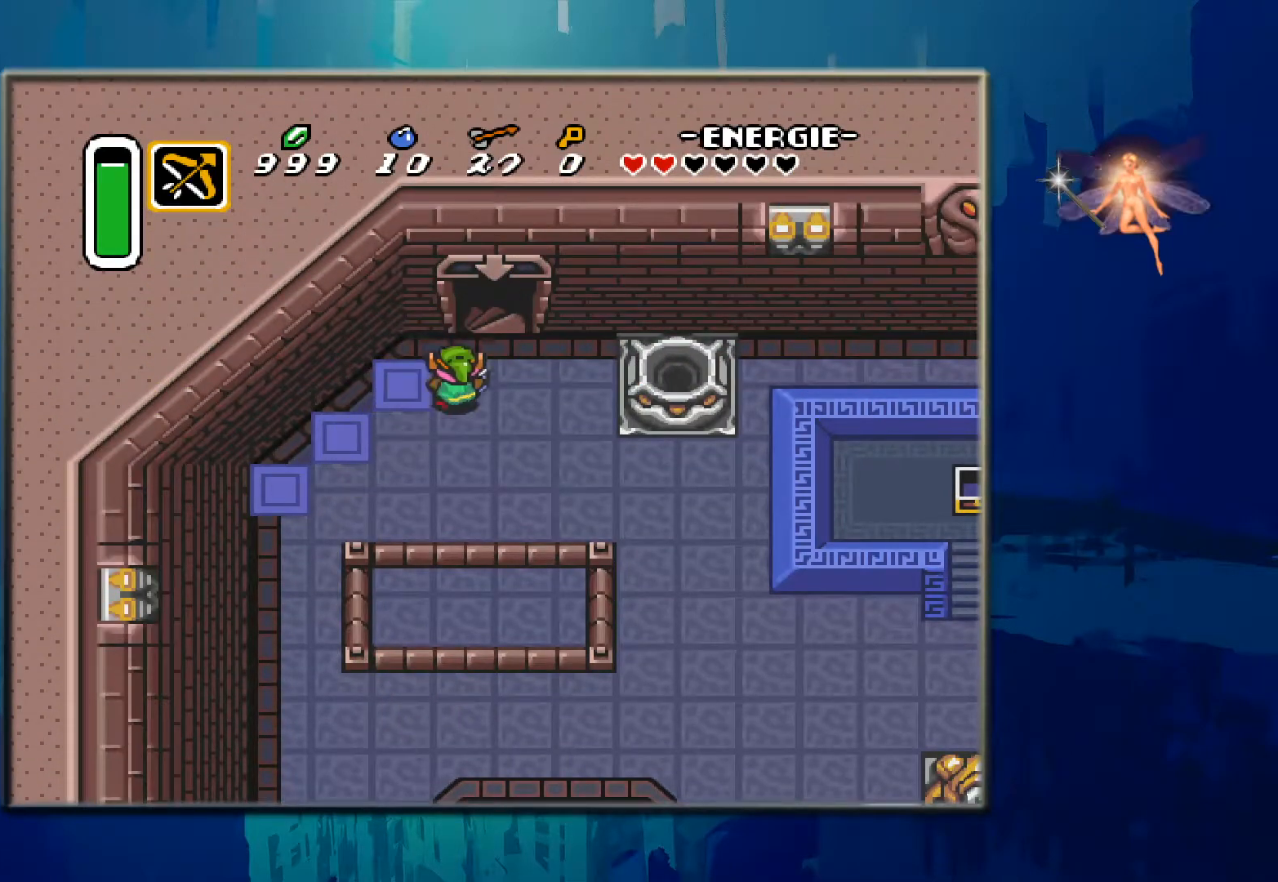
{"buttons": ["DPAD_UP"], "events": [[200, "DPAD_RIGHT", "up"]]}
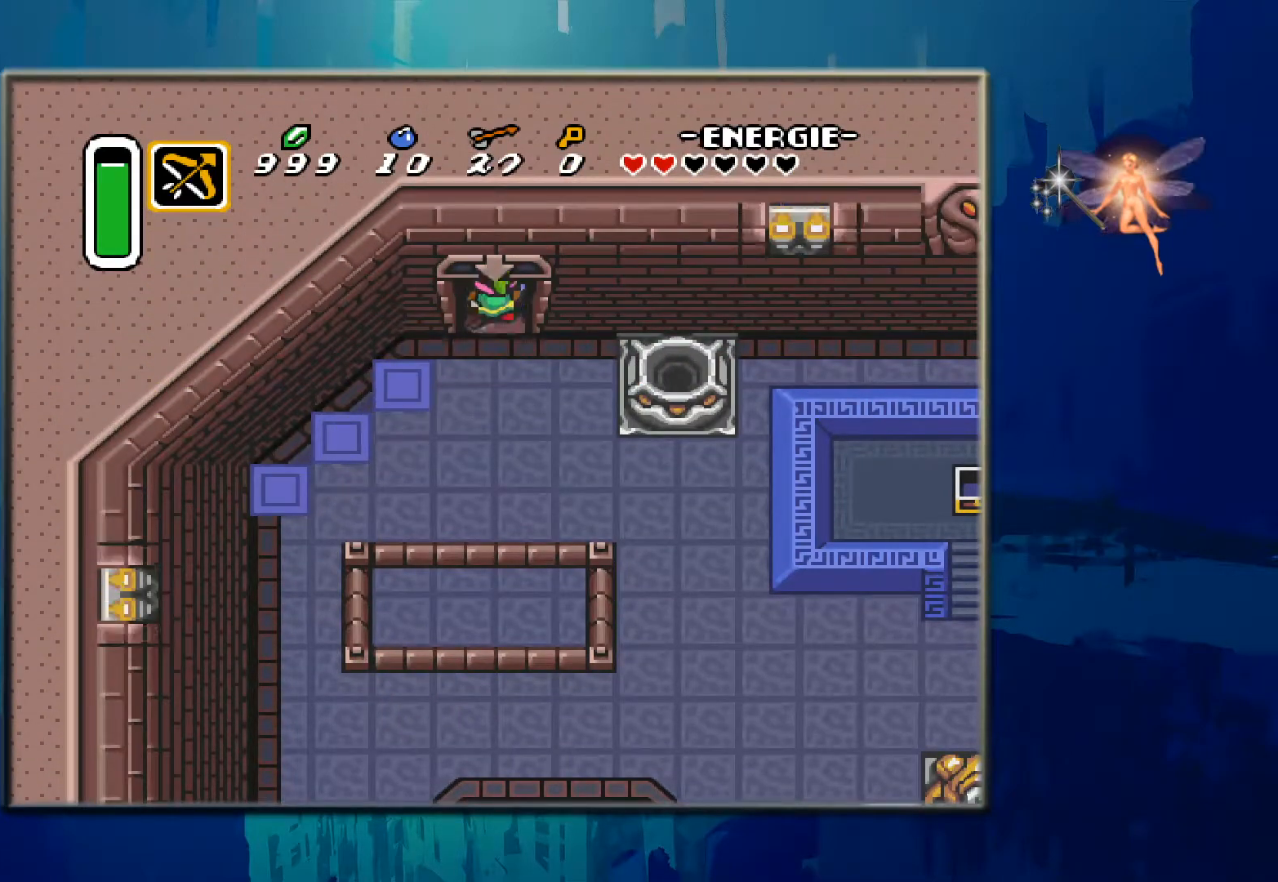
{"buttons": ["DPAD_UP"], "events": []}
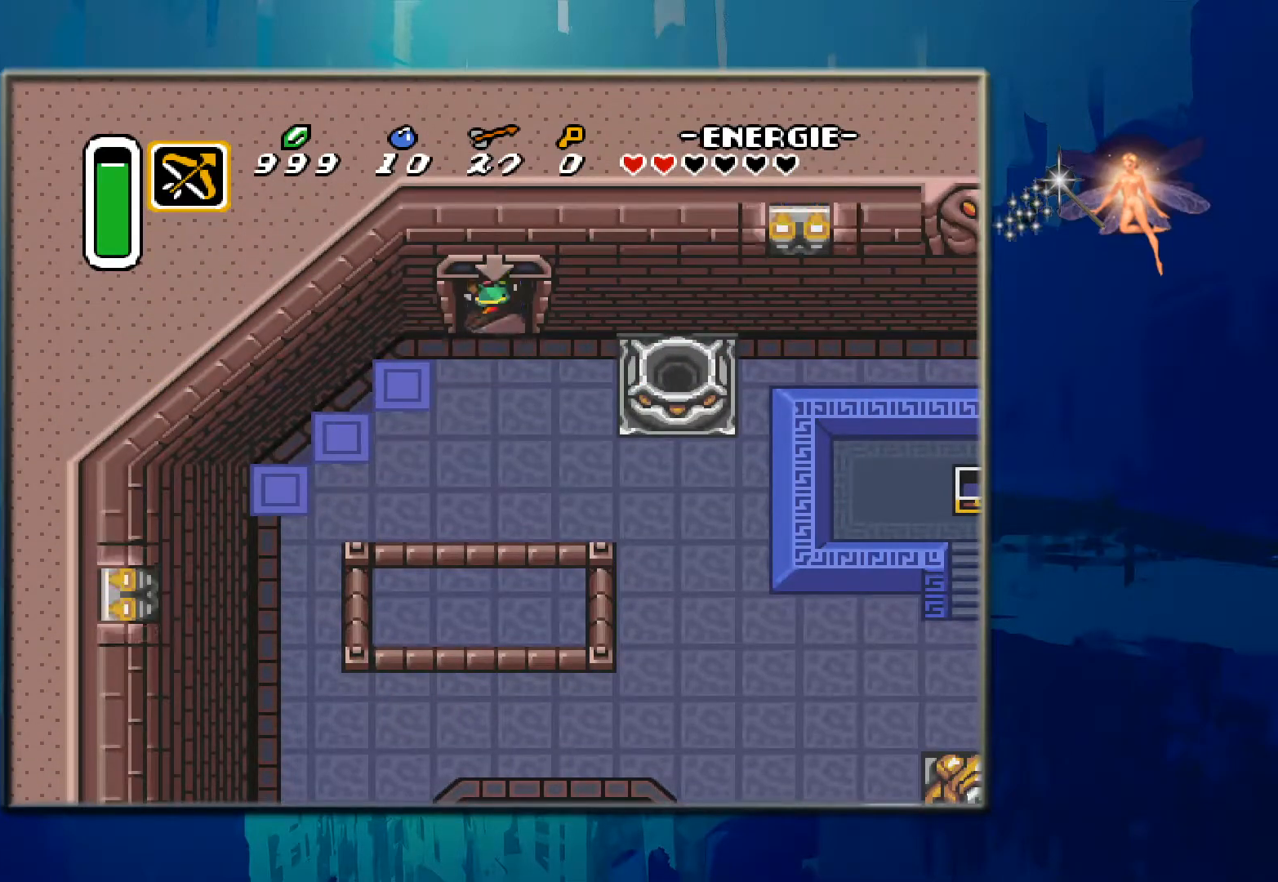
{"buttons": [], "events": [[17, "DPAD_UP", "up"]]}
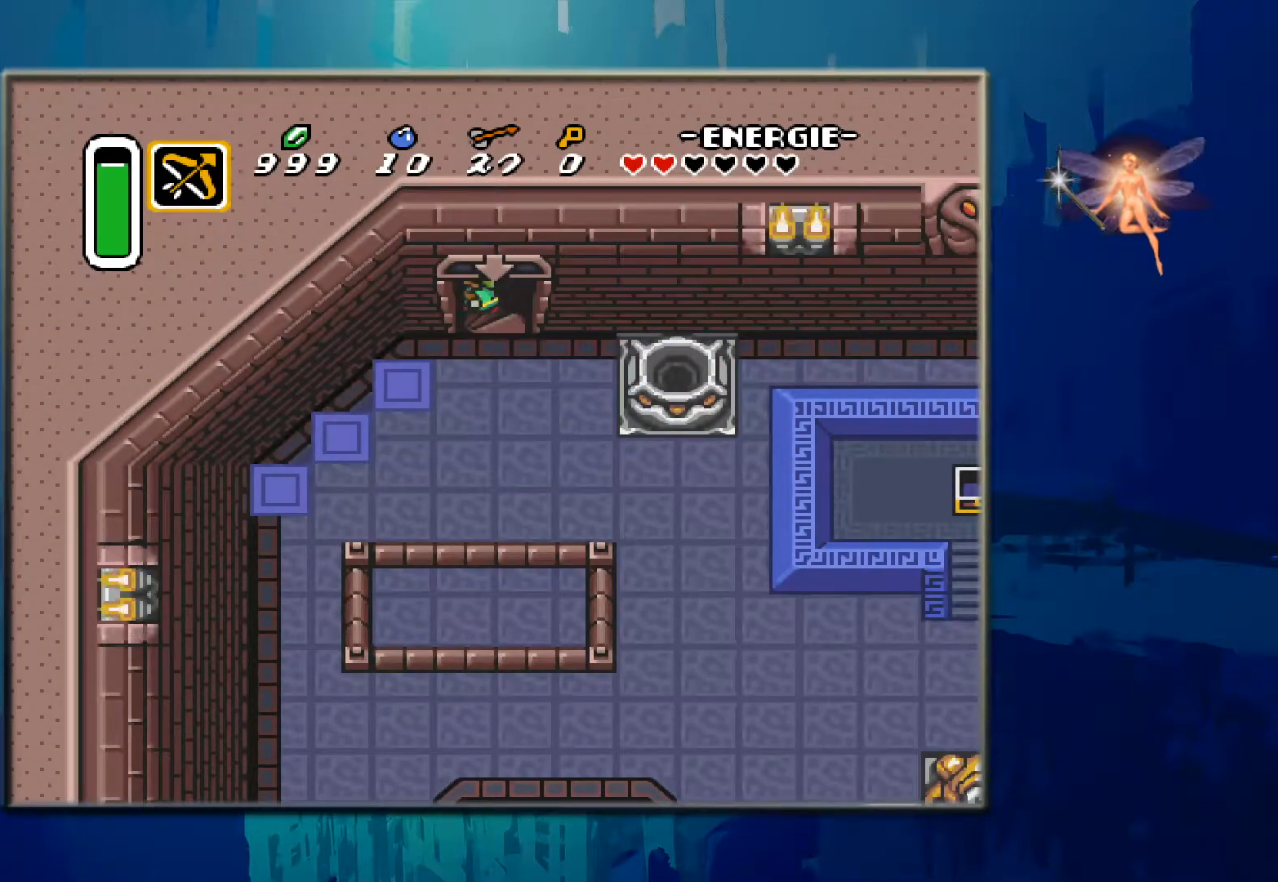
{"buttons": [], "events": []}
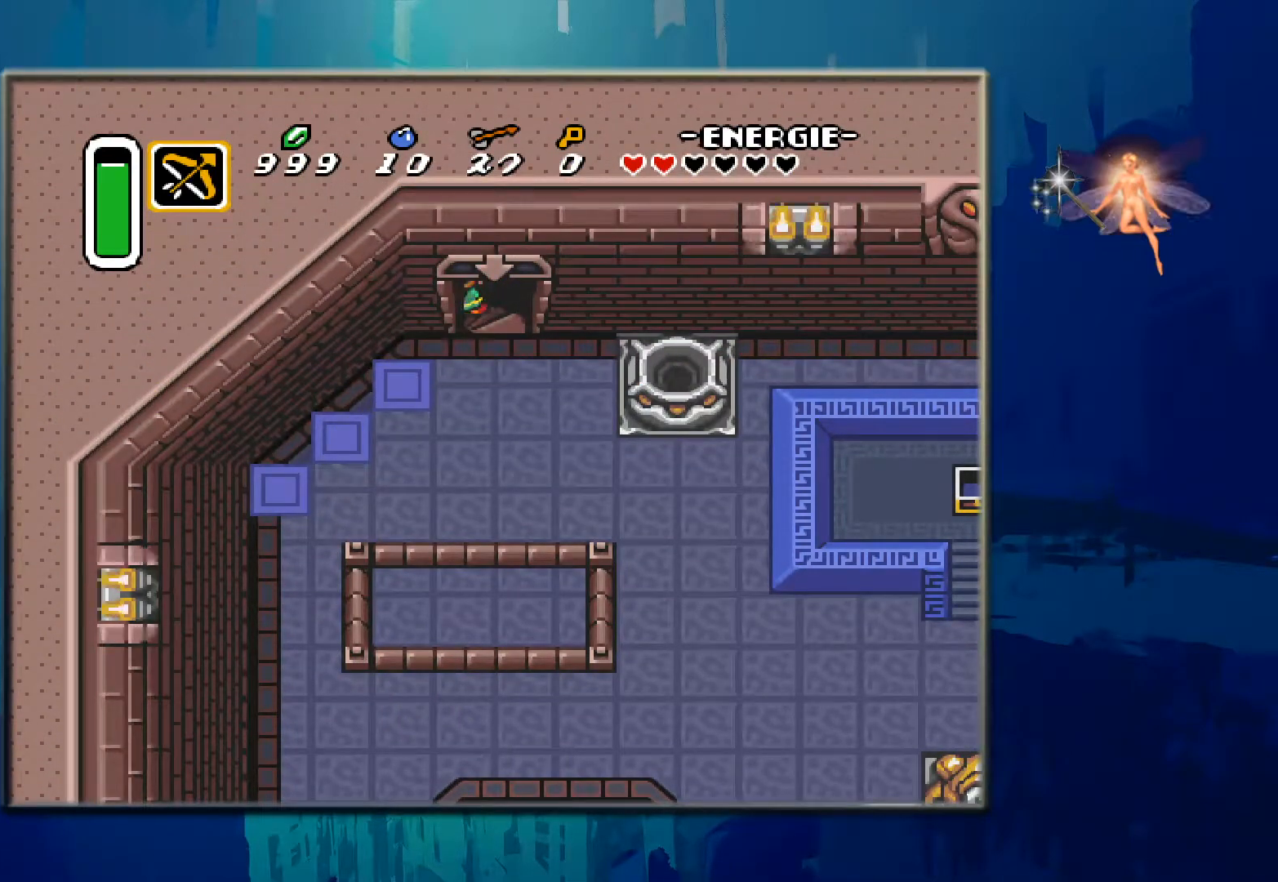
{"buttons": [], "events": []}